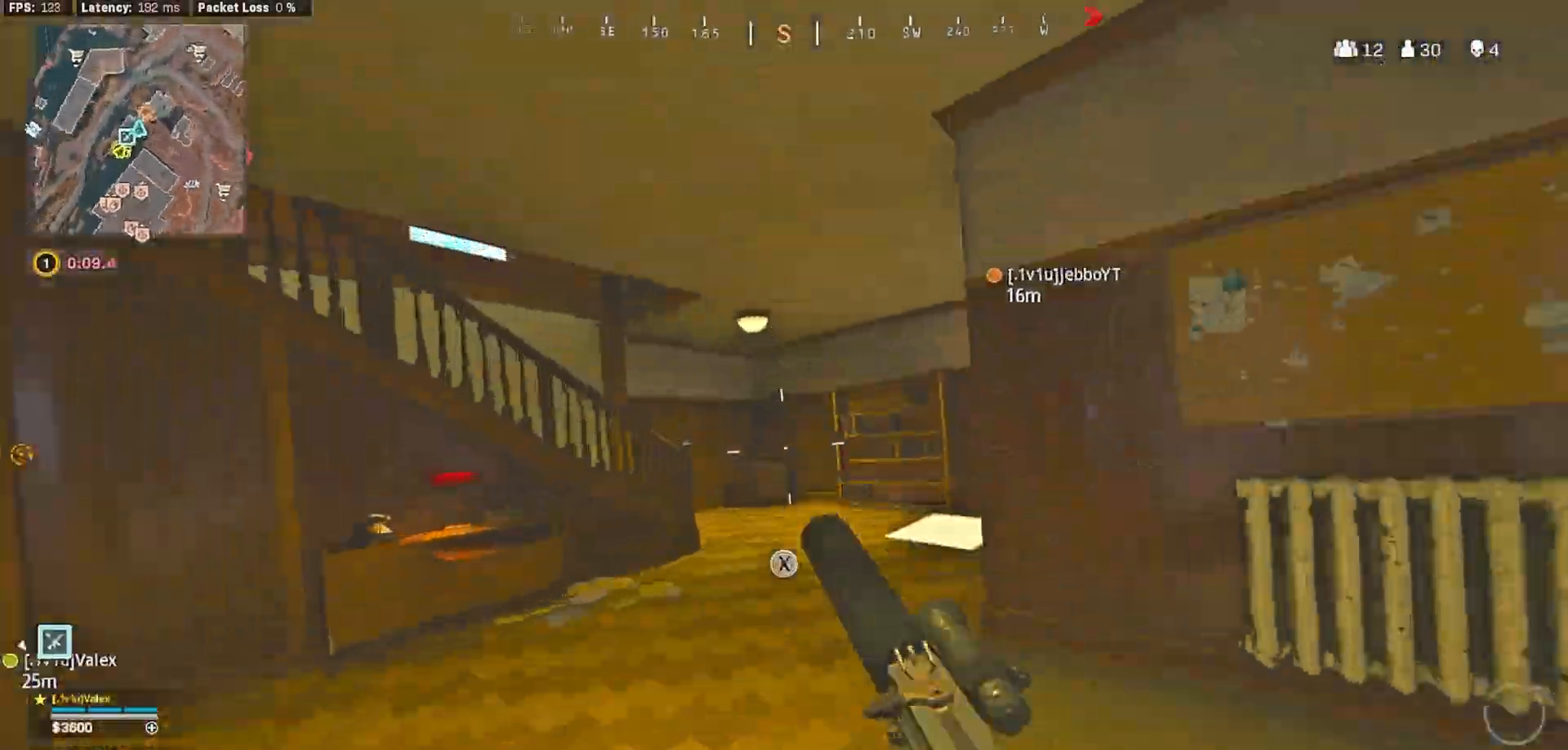
Gameplay with a controller (Xbox layout); each line is a JSON object with the inputs held at the frame after it (dt_ms = milliseconds from this image to that frame). "button_events" lists button changes between this image and that frame as [ms after this image, input, new state], when the widget could be followed in between (sticks are given only as held states).
{"dt_ms": 1000, "buttons": ["A"], "left_stick": "up", "right_stick": "center"}
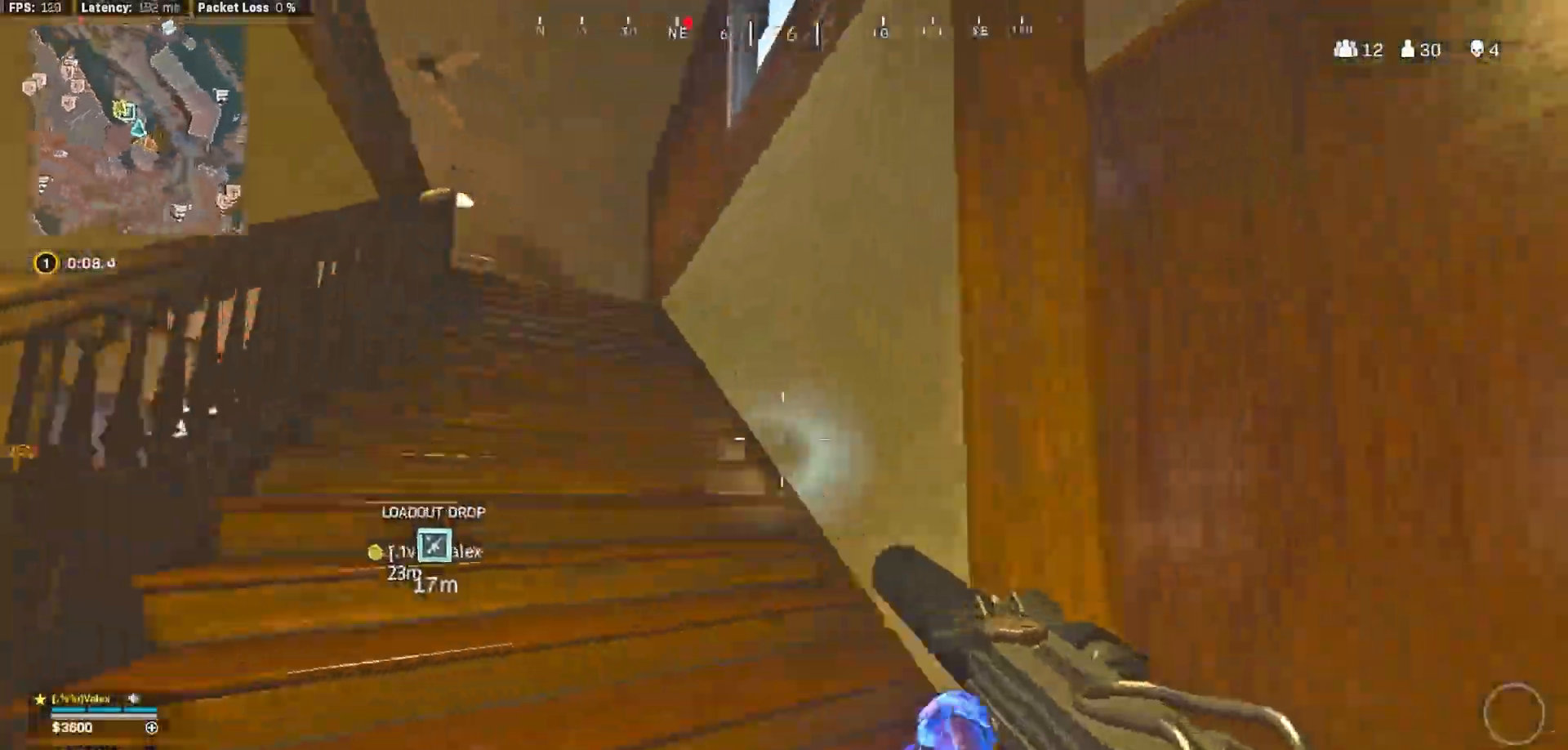
{"dt_ms": 500, "buttons": [], "left_stick": "up", "right_stick": "center", "button_events": [[33, "L3", "down"], [83, "A", "up"], [83, "L3", "up"], [267, "L3", "down"], [350, "L3", "up"]]}
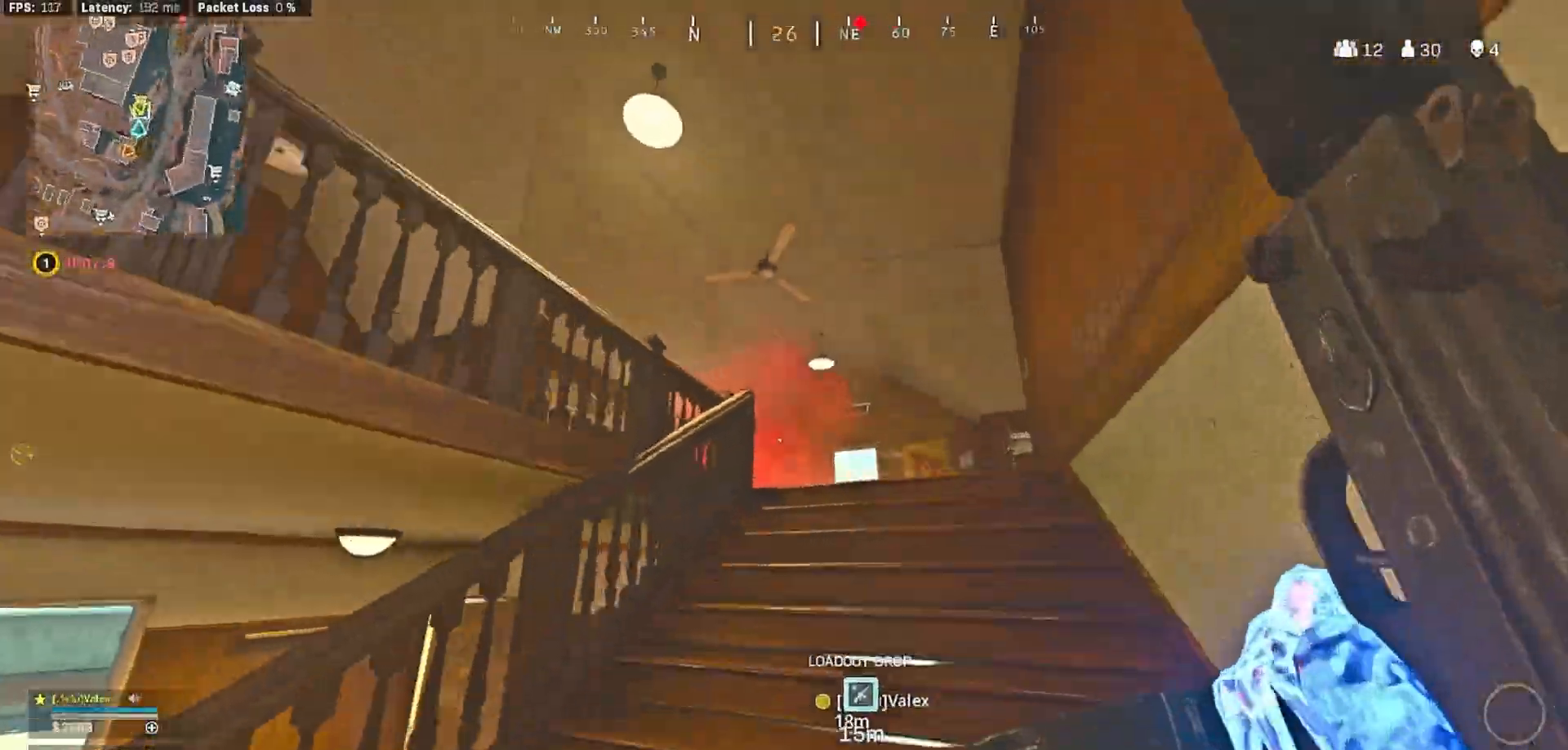
{"dt_ms": 1000, "buttons": [], "left_stick": "up", "right_stick": "center"}
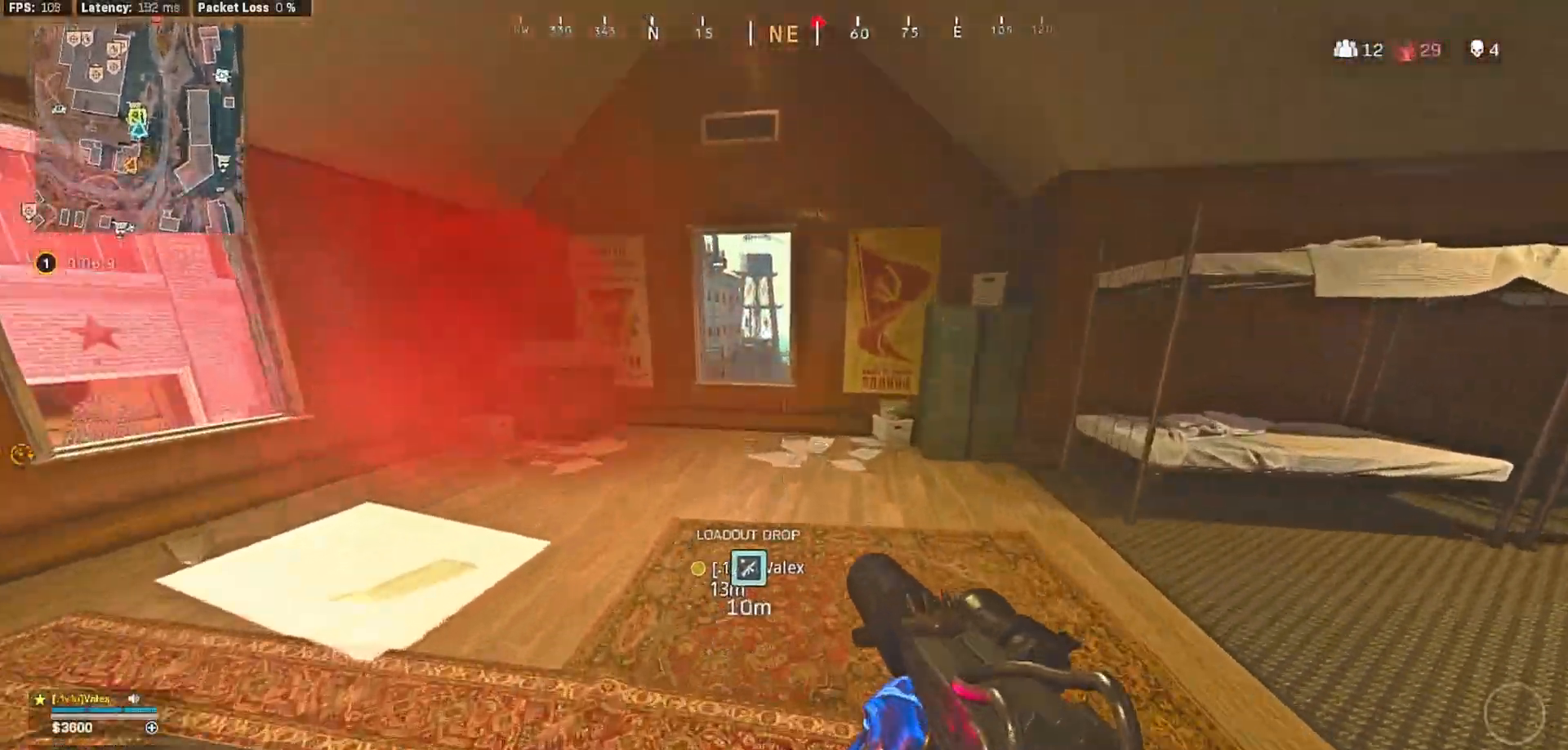
{"dt_ms": 500, "buttons": [], "left_stick": "up", "right_stick": "center", "button_events": [[17, "Y", "down"], [83, "L3", "down"], [83, "Y", "up"], [167, "L3", "up"], [167, "Y", "down"], [217, "Y", "up"], [250, "L3", "down"], [333, "L3", "up"], [350, "A", "down"], [400, "A", "up"]]}
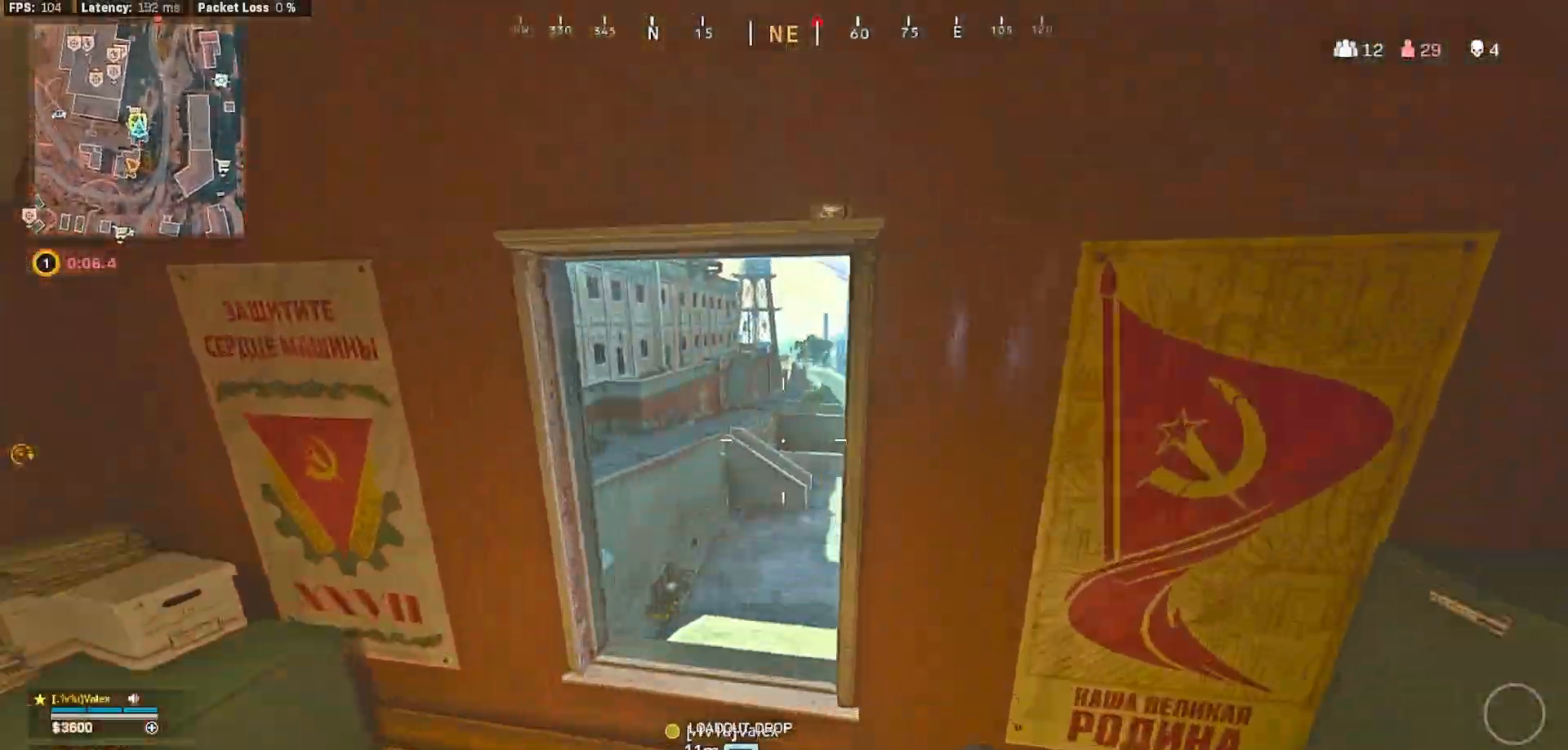
{"dt_ms": 500, "buttons": ["Y", "L3"], "left_stick": "up", "right_stick": "center", "button_events": [[233, "L3", "down"], [300, "L3", "up"], [317, "Y", "down"], [383, "Y", "up"], [450, "L3", "down"], [450, "Y", "down"]]}
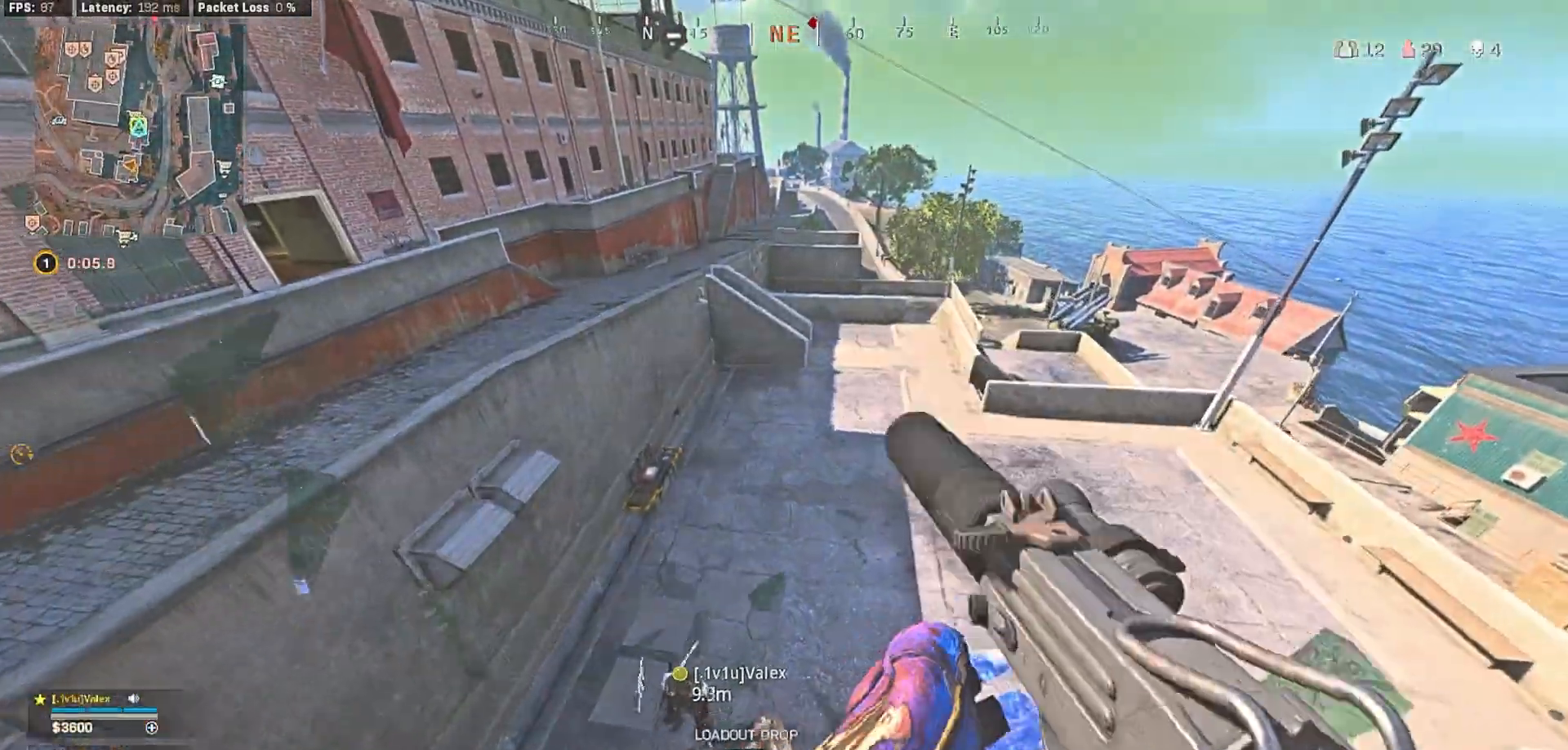
{"dt_ms": 500, "buttons": [], "left_stick": "up-right", "right_stick": "center"}
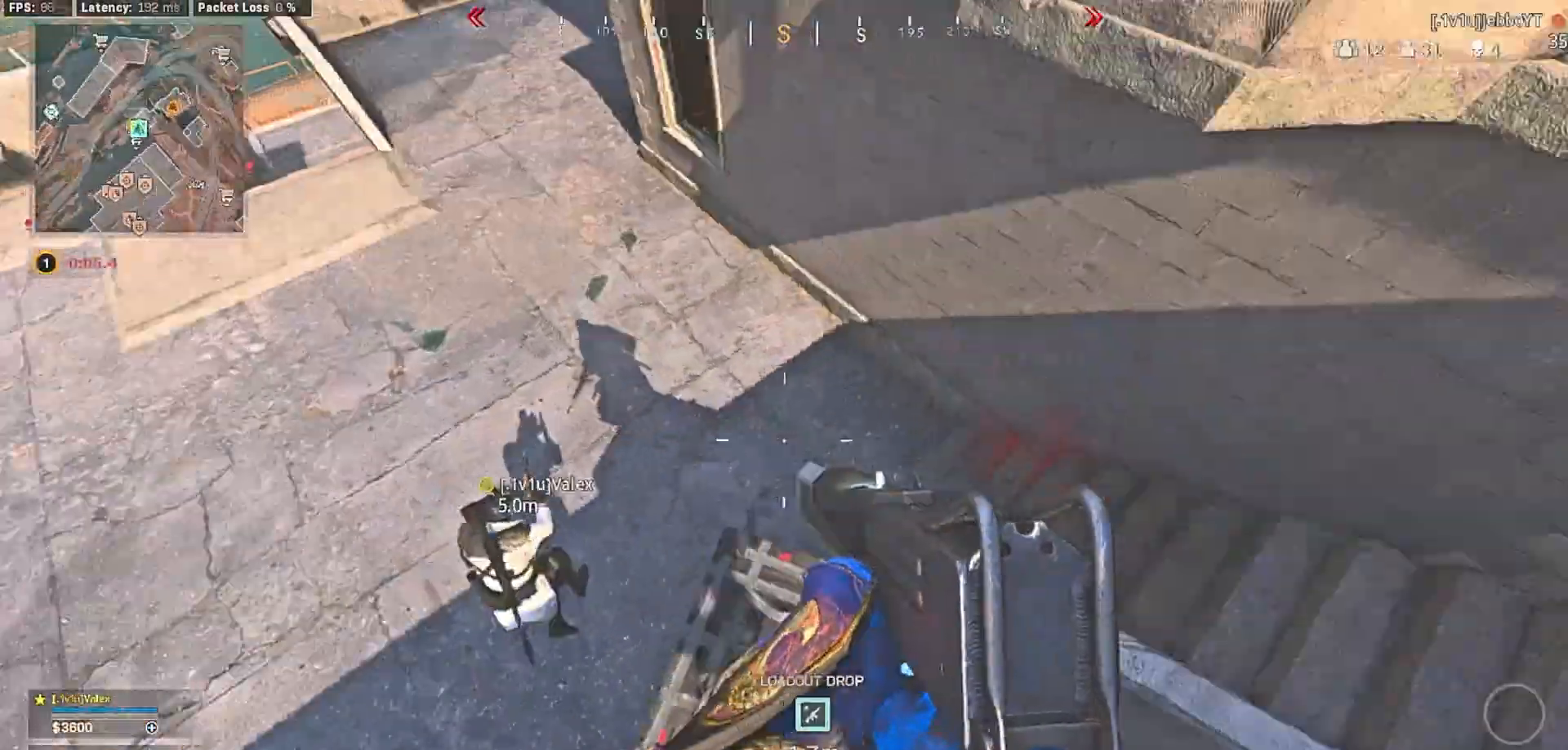
{"dt_ms": 500, "buttons": ["X"], "left_stick": "center", "right_stick": "center", "button_events": [[50, "X", "down"]]}
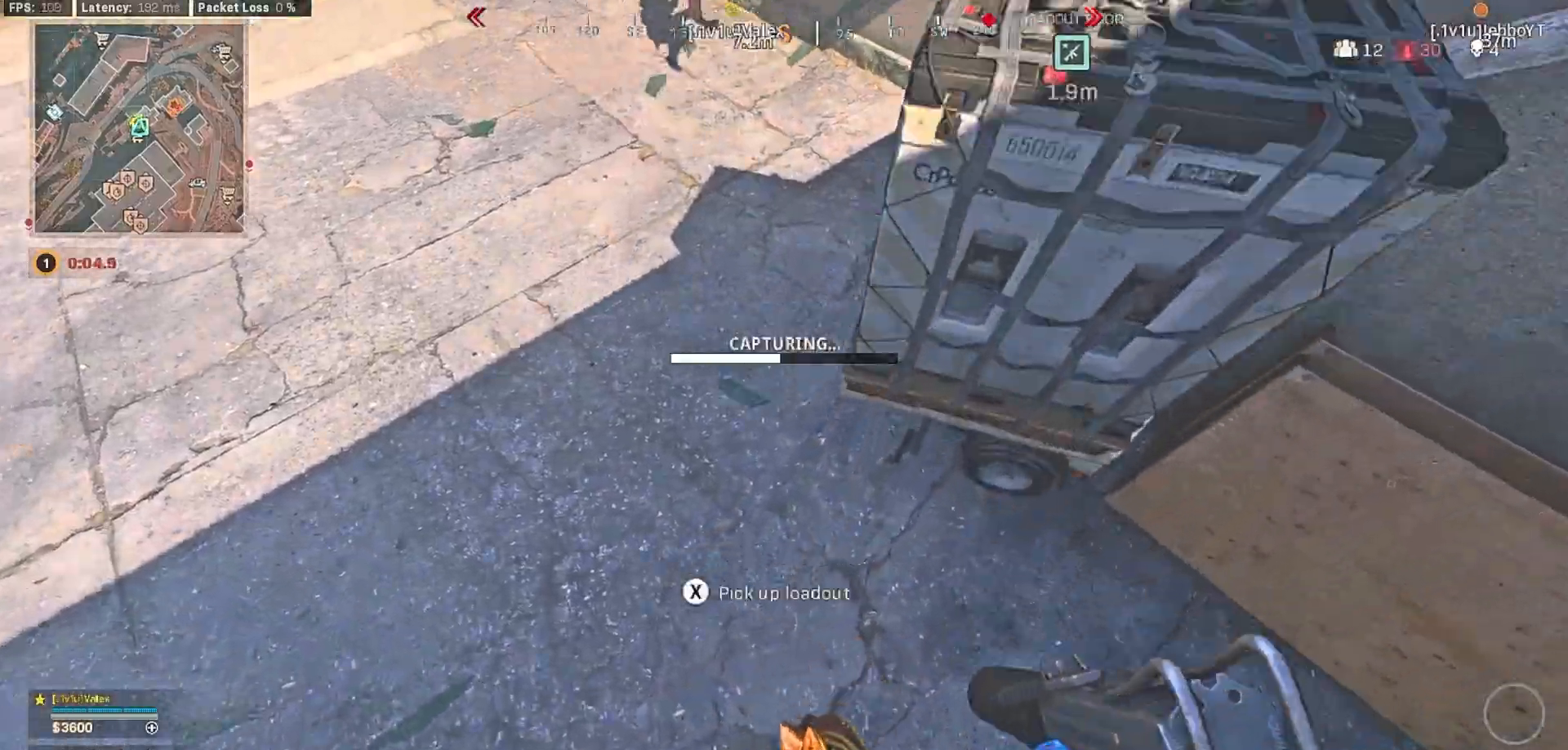
{"dt_ms": 500, "buttons": [], "left_stick": "center", "right_stick": "center", "button_events": [[250, "X", "up"]]}
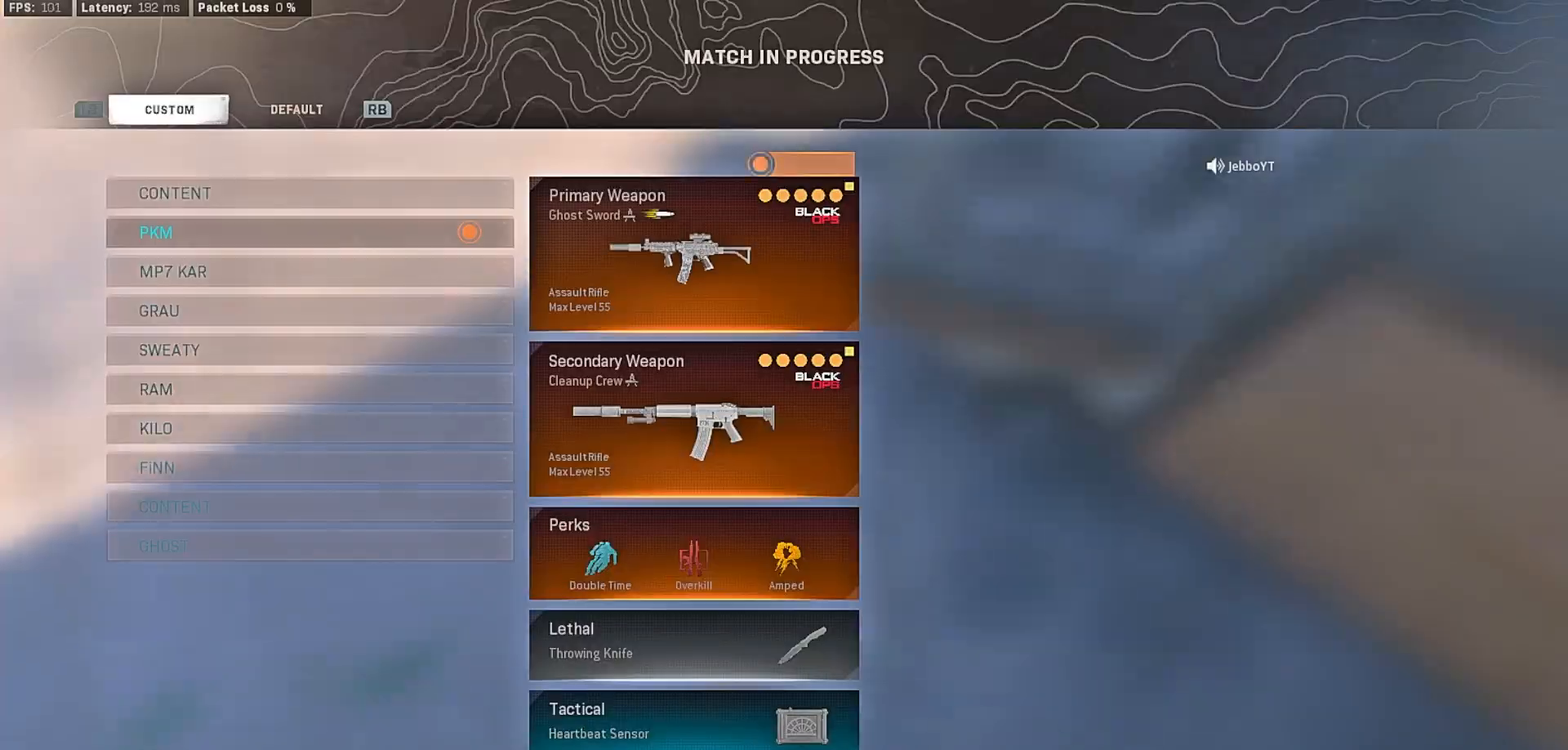
{"dt_ms": 500, "buttons": [], "left_stick": "center", "right_stick": "center", "button_events": [[317, "A", "down"], [383, "A", "up"]]}
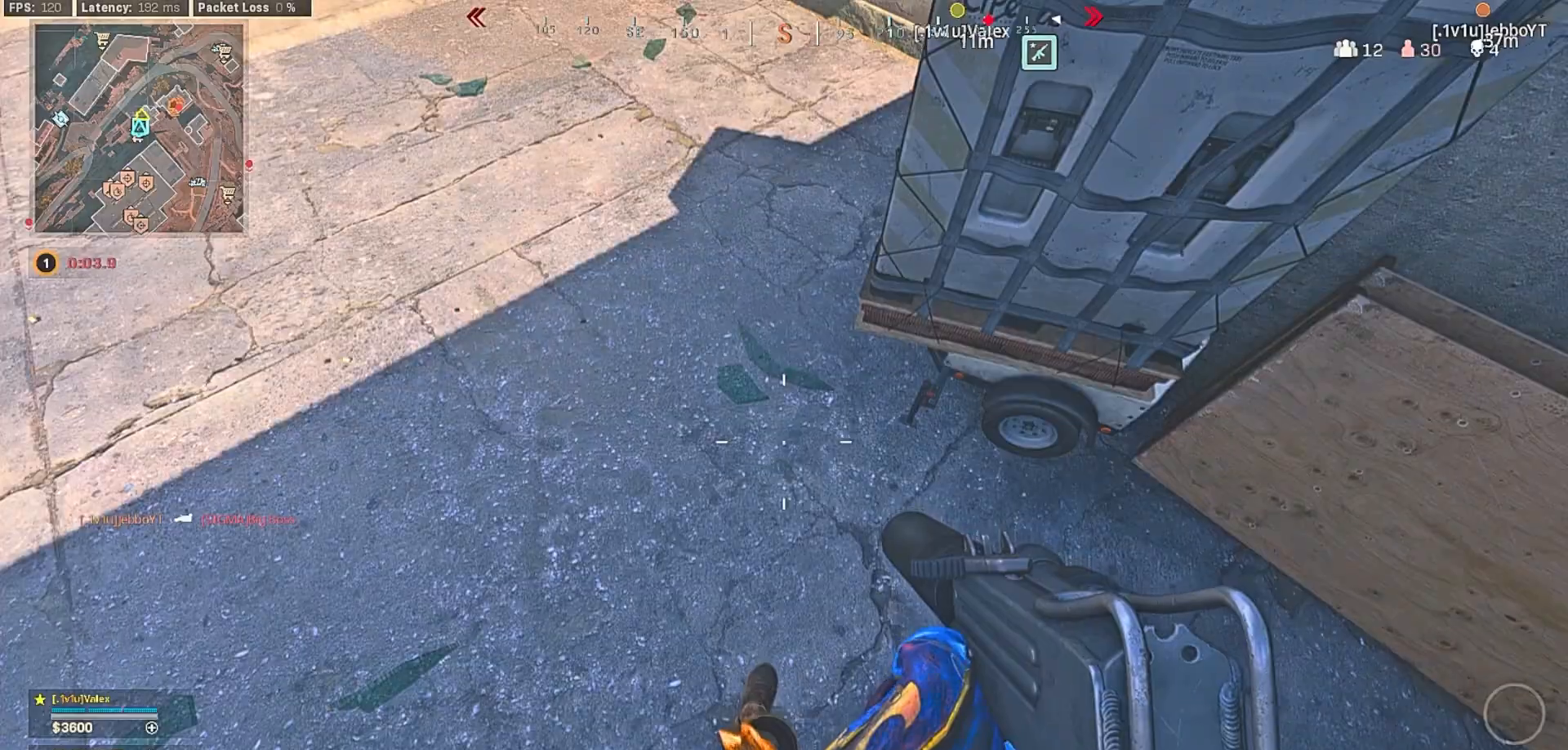
{"dt_ms": 500, "buttons": [], "left_stick": "up", "right_stick": "center", "button_events": [[283, "L3", "down"], [333, "Y", "down"], [367, "L3", "up"], [400, "Y", "up"]]}
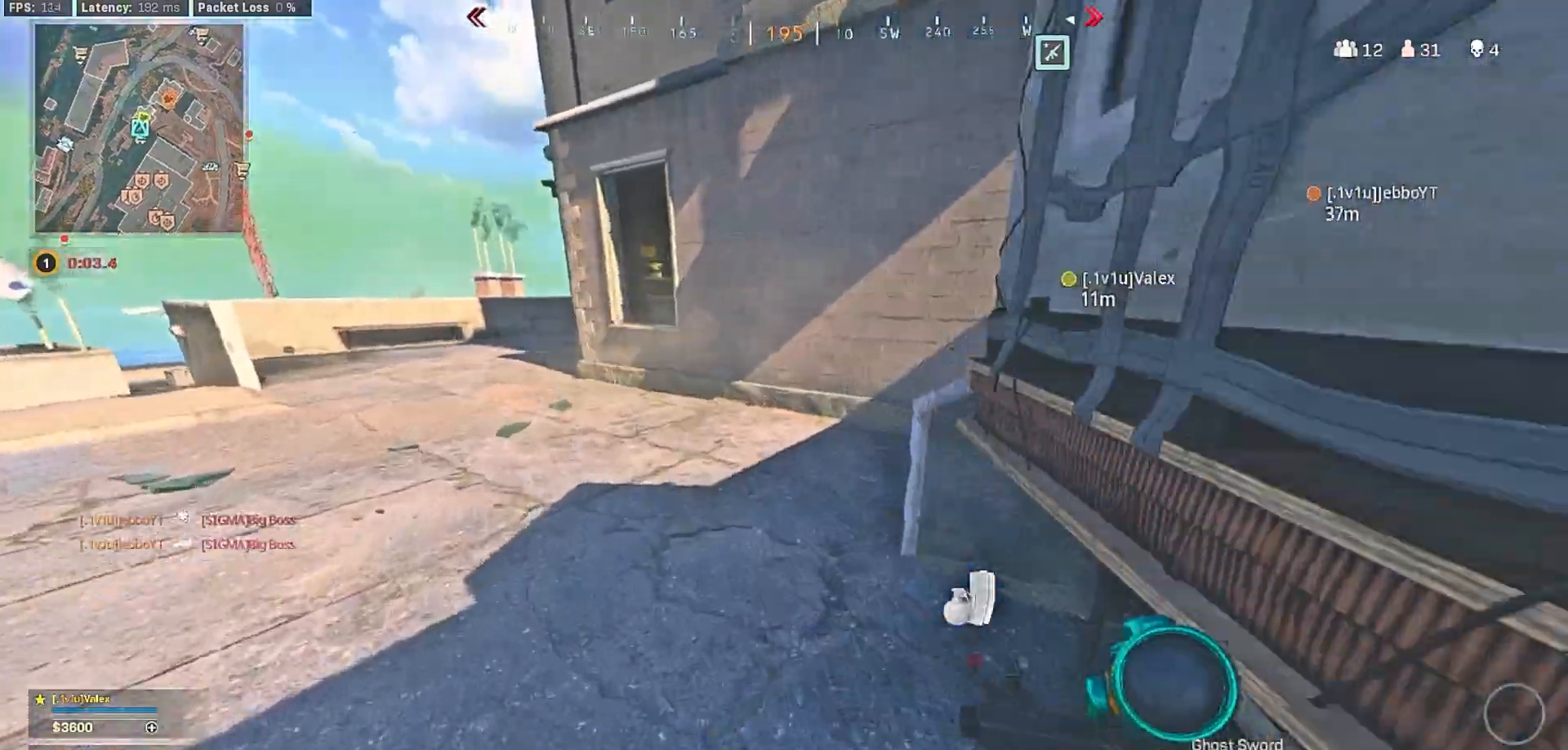
{"dt_ms": 500, "buttons": [], "left_stick": "up", "right_stick": "center", "button_events": [[17, "L3", "down"], [117, "L3", "up"], [233, "L3", "down"], [350, "L3", "up"]]}
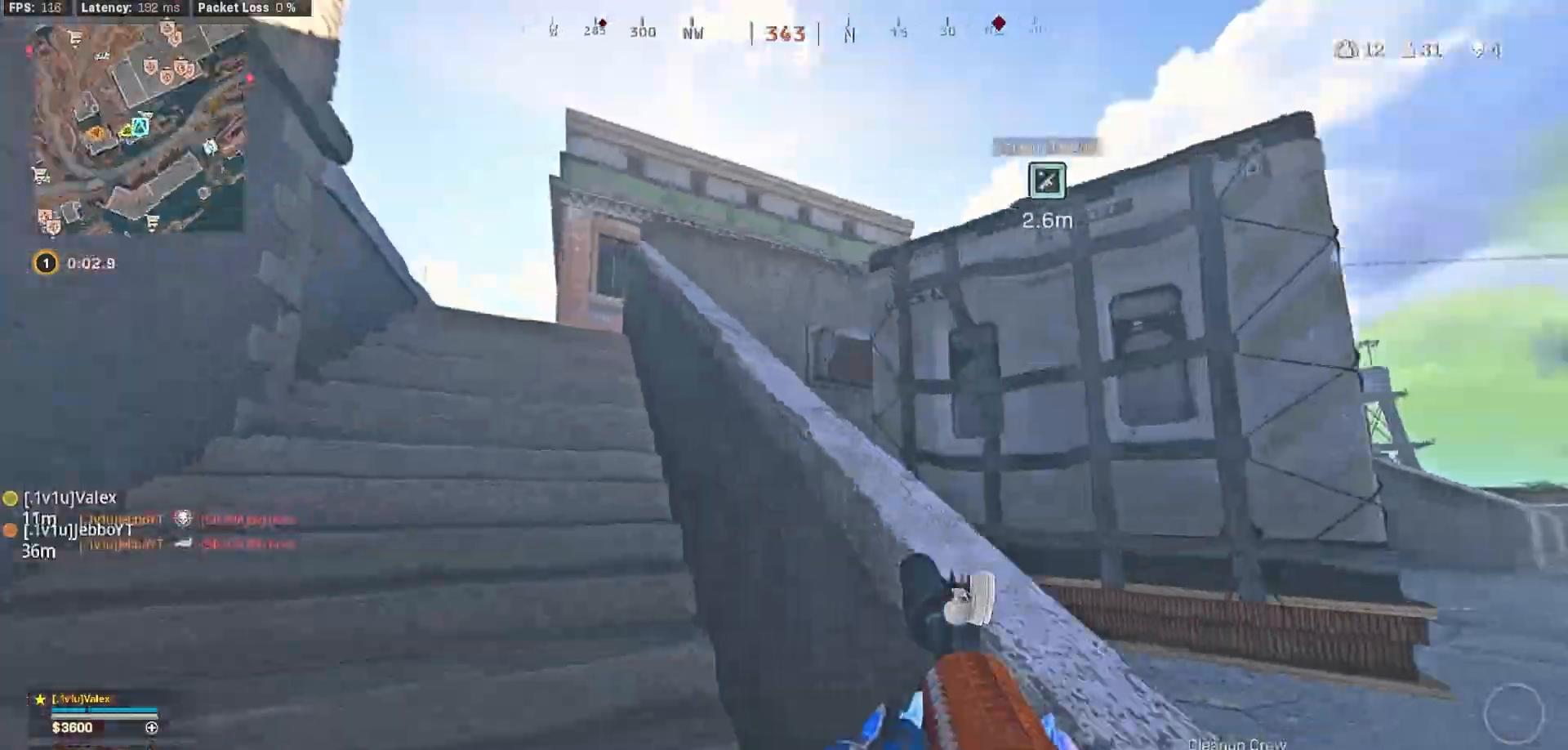
{"dt_ms": 1000, "buttons": [], "left_stick": "up", "right_stick": "left"}
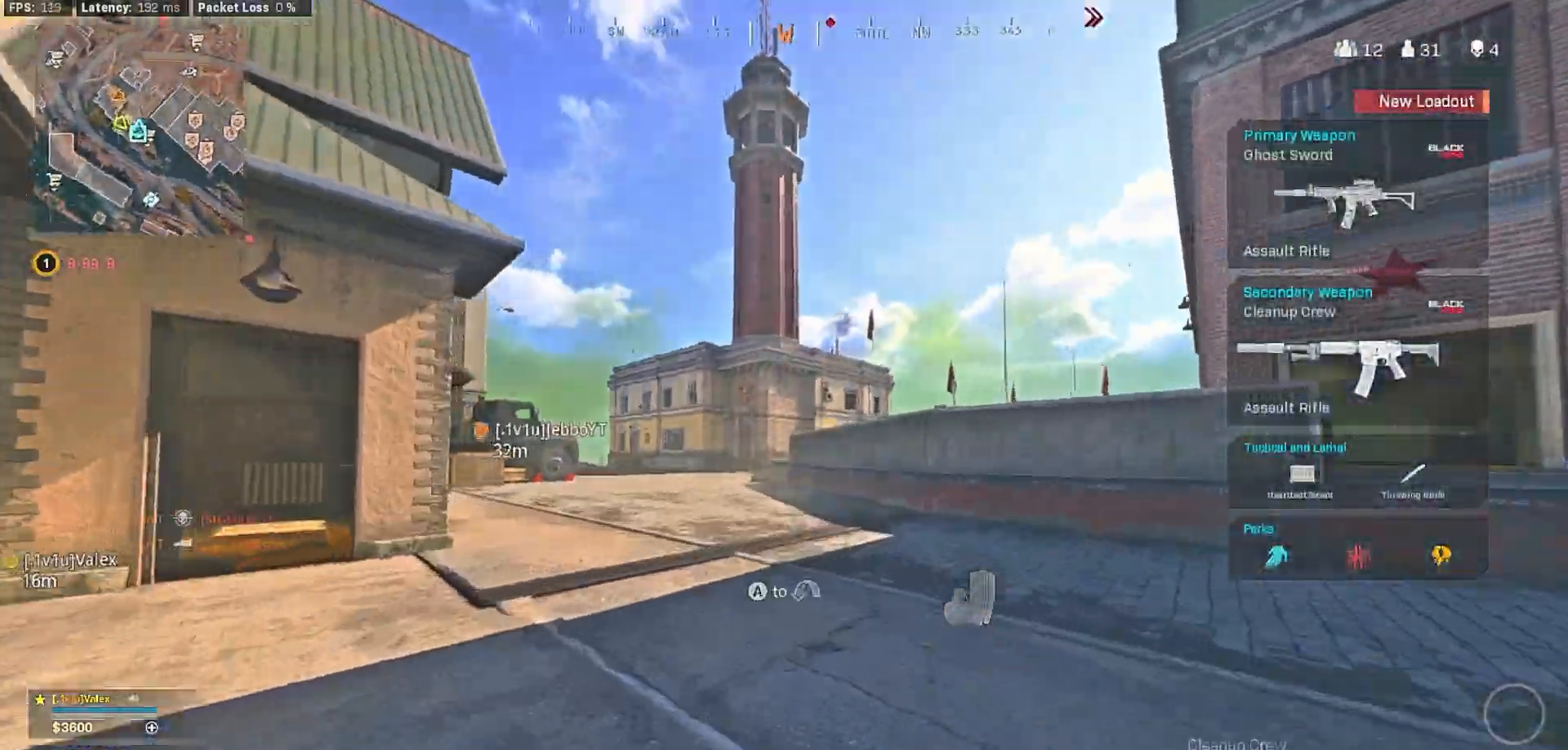
{"dt_ms": 500, "buttons": ["A"], "left_stick": "up", "right_stick": "center", "button_events": [[100, "L3", "down"], [167, "L3", "up"], [317, "L3", "down"], [333, "R3", "down"], [400, "L3", "up"], [400, "R3", "up"], [483, "A", "down"]]}
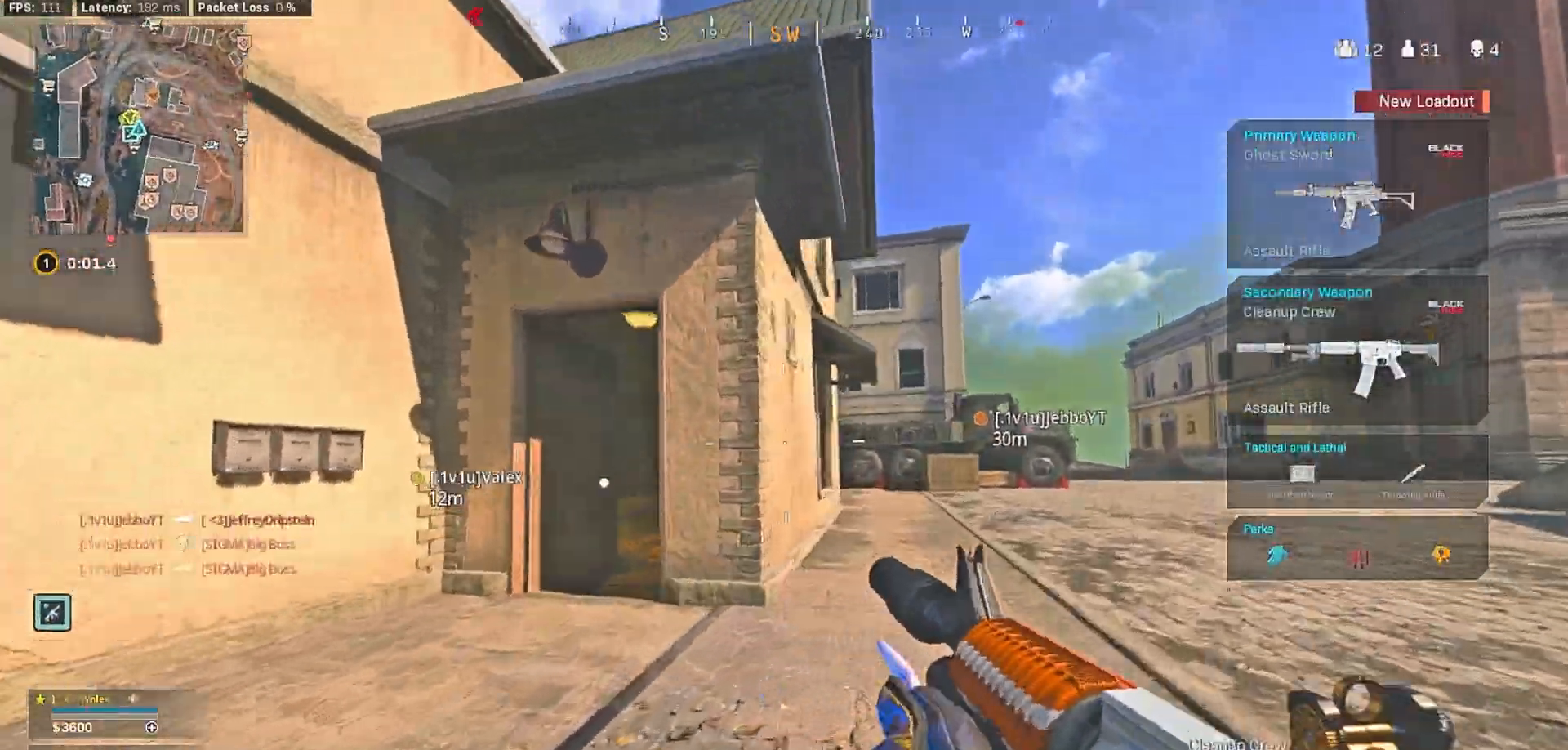
{"dt_ms": 1000, "buttons": [], "left_stick": "up", "right_stick": "center", "button_events": [[50, "L3", "down"], [83, "A", "up"], [133, "L3", "up"], [400, "R3", "down"], [467, "R3", "up"], [567, "L3", "down"], [567, "R3", "down"], [617, "R3", "up"], [633, "L3", "up"], [717, "A", "down"], [733, "L3", "down"], [800, "A", "up"], [817, "L3", "up"]]}
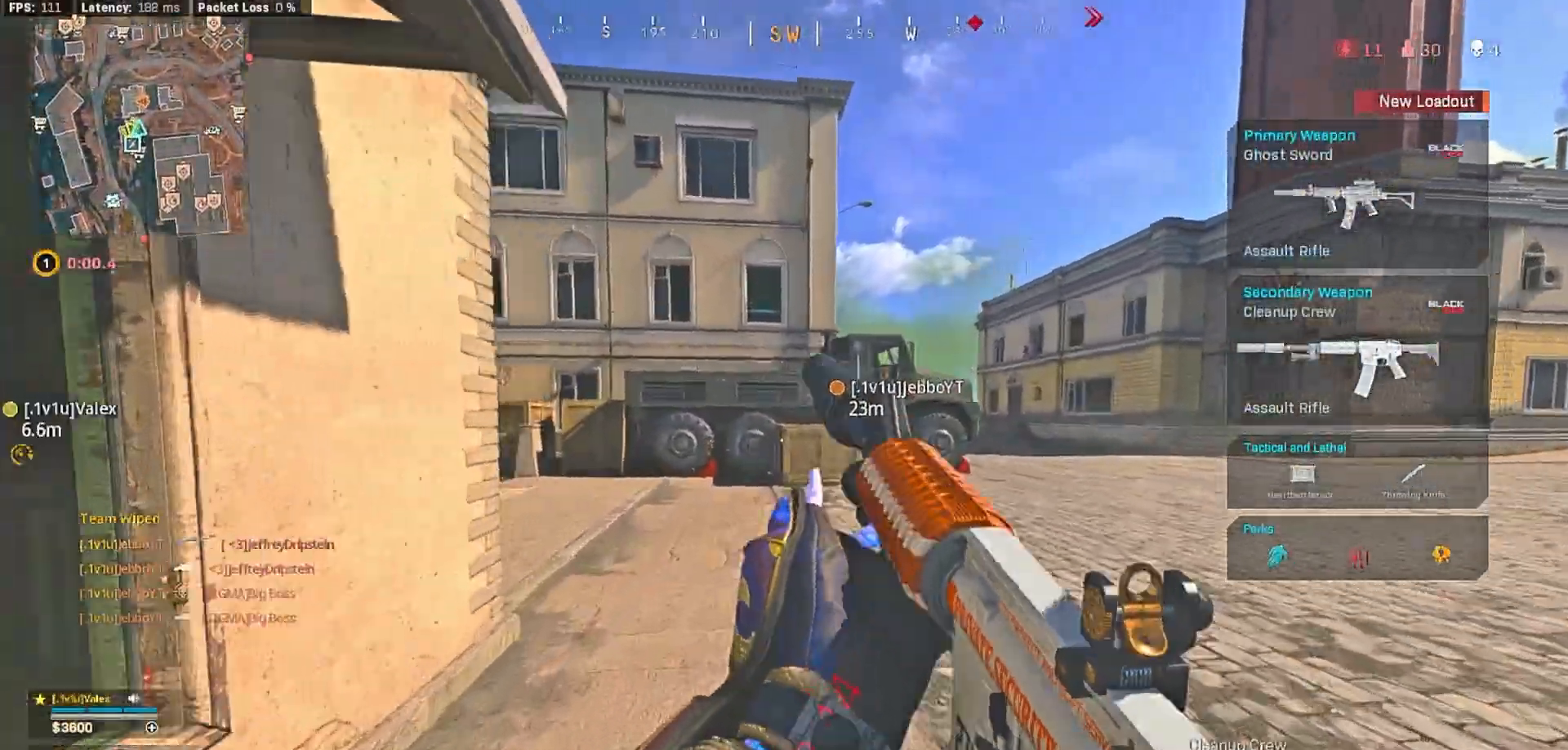
{"dt_ms": 500, "buttons": ["L3"], "left_stick": "up", "right_stick": "center", "button_events": [[117, "L3", "down"], [183, "L3", "up"], [267, "R3", "down"], [300, "L3", "down"], [317, "R3", "up"], [367, "L3", "up"], [433, "R3", "down"], [483, "L3", "down"], [483, "R3", "up"]]}
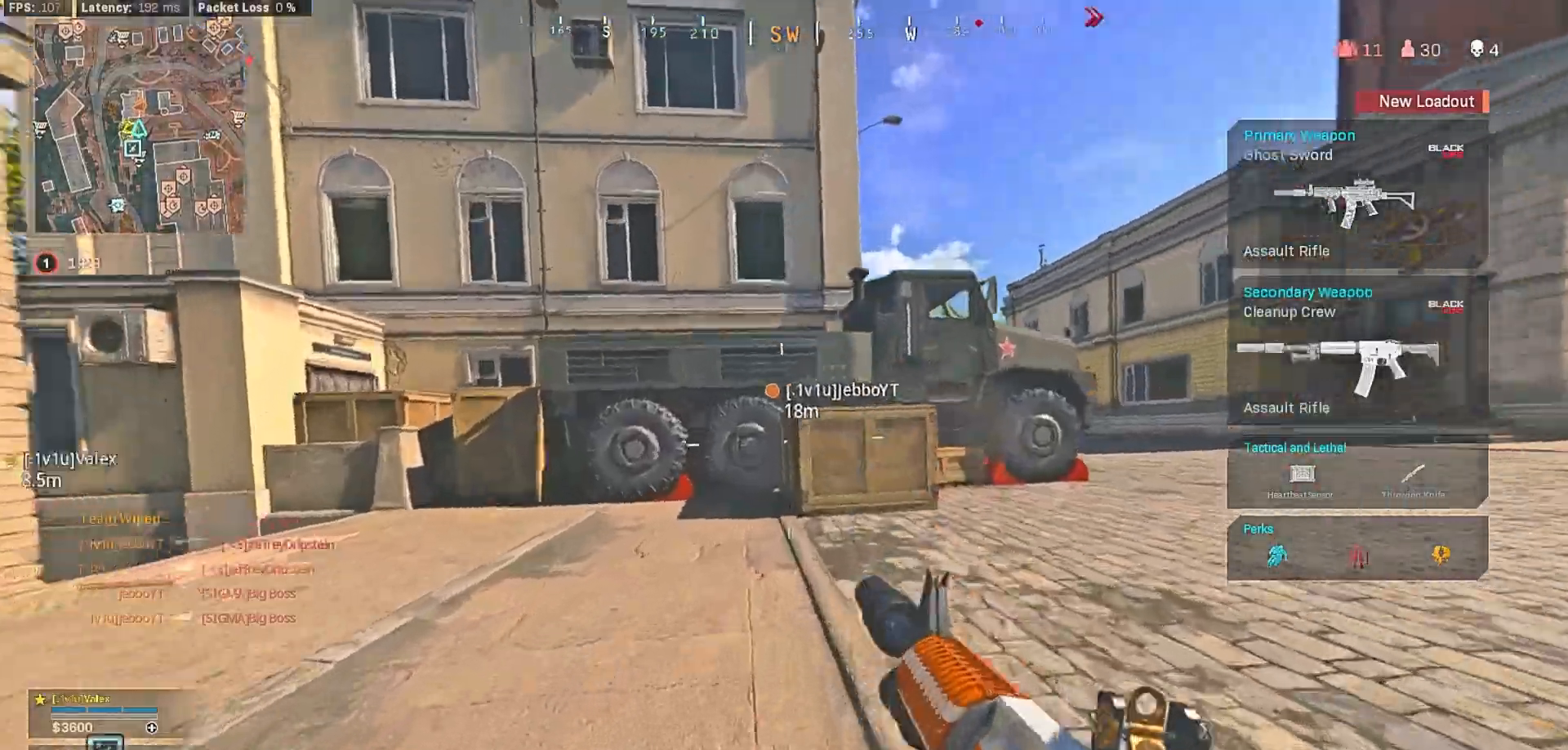
{"dt_ms": 500, "buttons": ["A", "L3"], "left_stick": "up", "right_stick": "center", "button_events": [[50, "L3", "up"], [100, "A", "down"], [167, "L3", "down"], [200, "A", "up"], [250, "L3", "up"], [433, "L3", "down"], [500, "A", "down"]]}